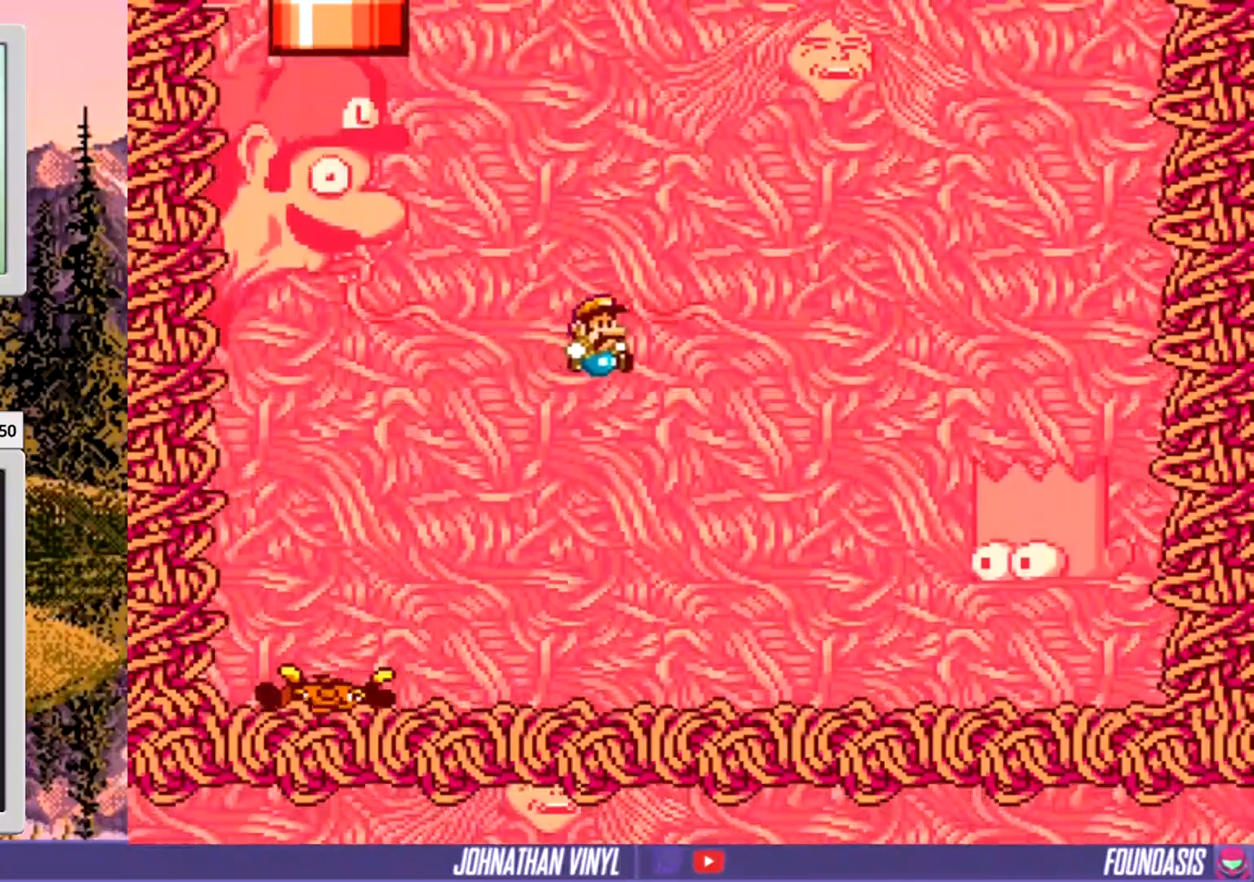
Gameplay with a controller (Nintendo layout); each line is a JSON object with the inputs held at the frame after it. "events" lists button and stick changes between this image and that frame as [ms after this image, input, new state], when the widget could be followed in between. Not read: DPAD_RIGHT L3 R3.
{"buttons": ["Y"], "events": [[367, "DPAD_LEFT", "down"], [467, "DPAD_LEFT", "up"]]}
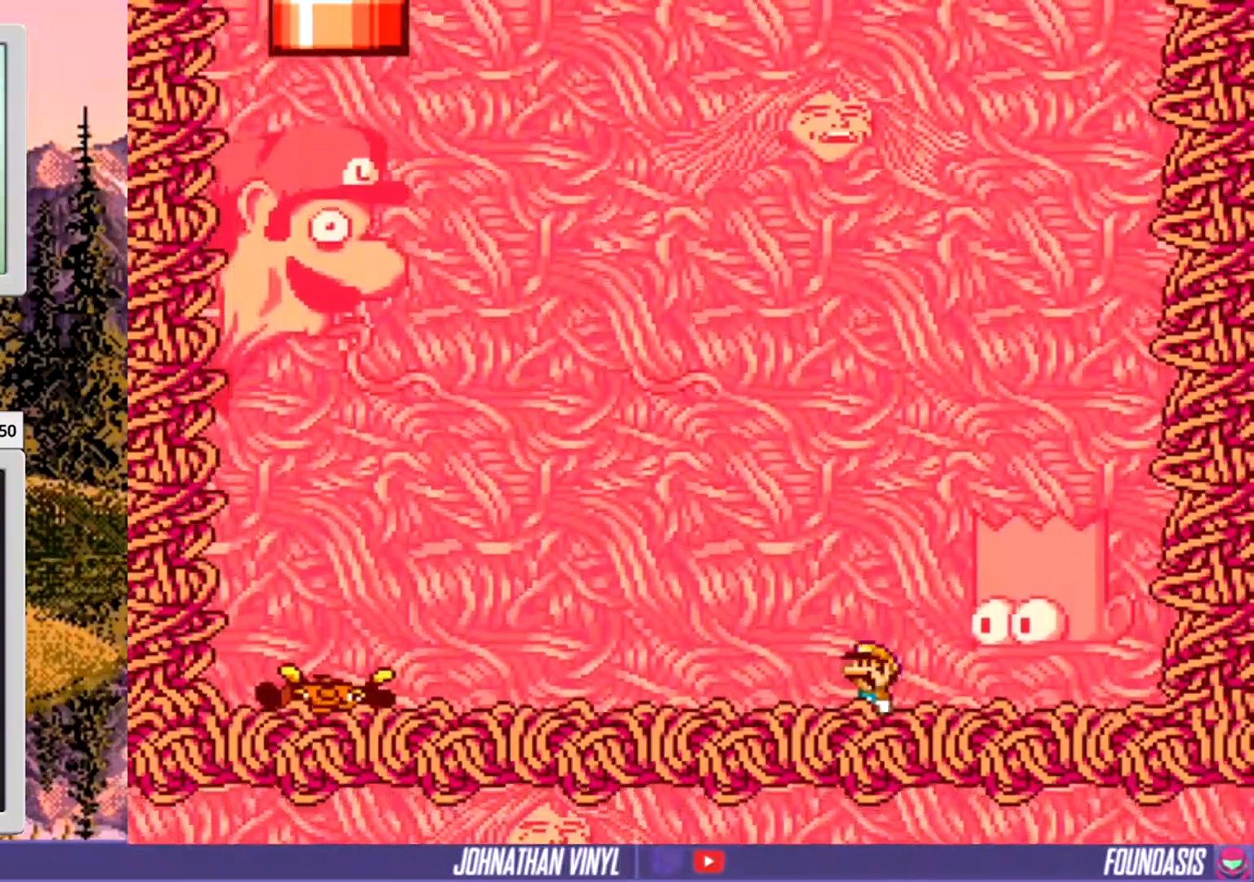
{"buttons": [], "events": [[100, "Y", "up"]]}
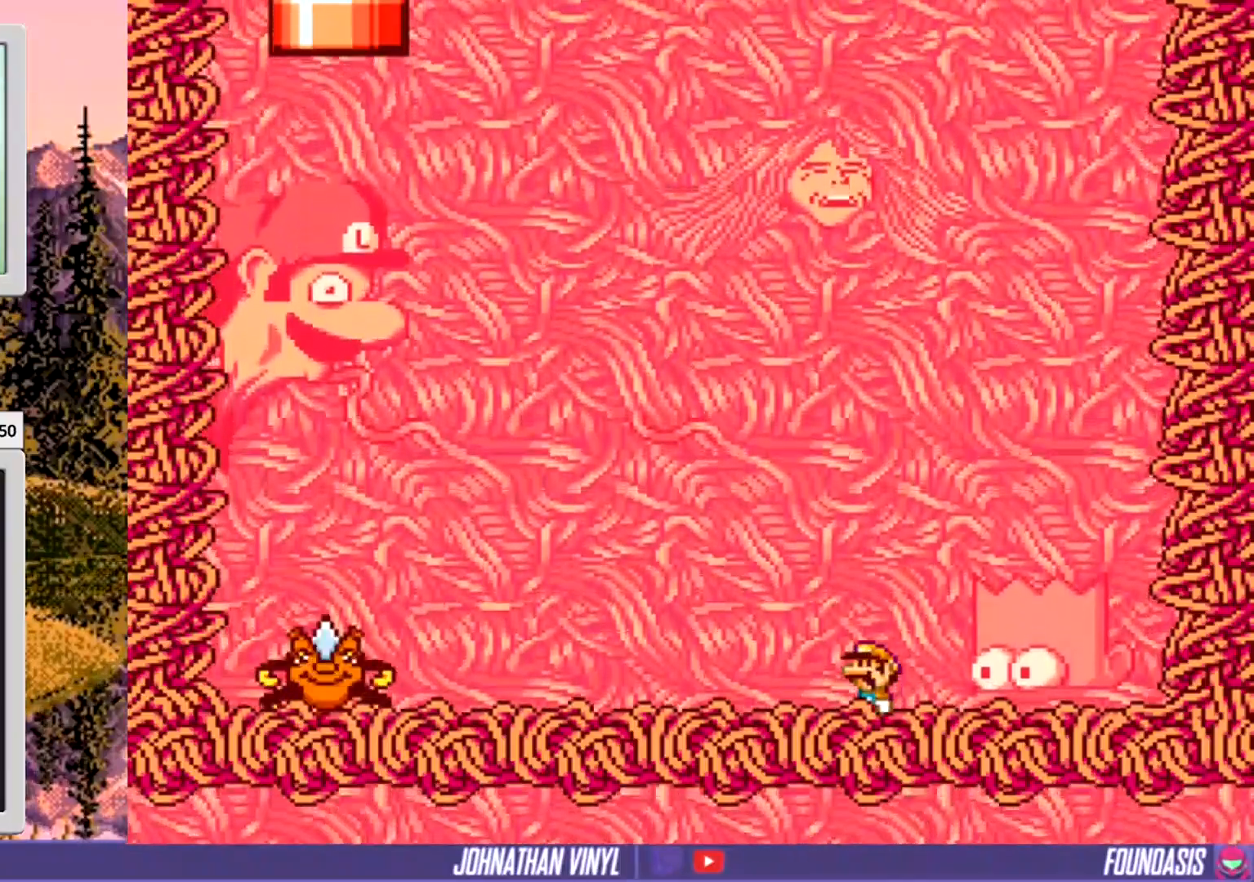
{"buttons": [], "events": []}
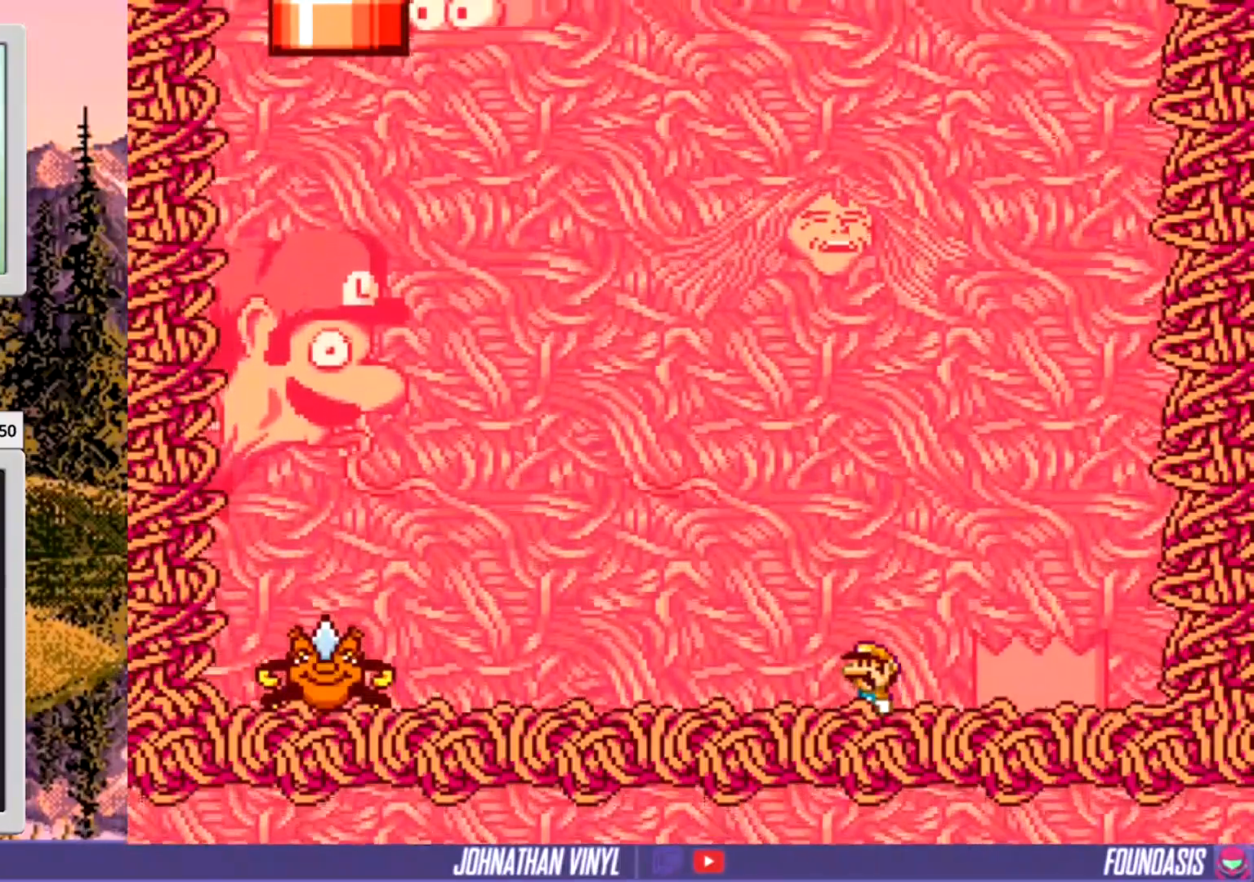
{"buttons": [], "events": []}
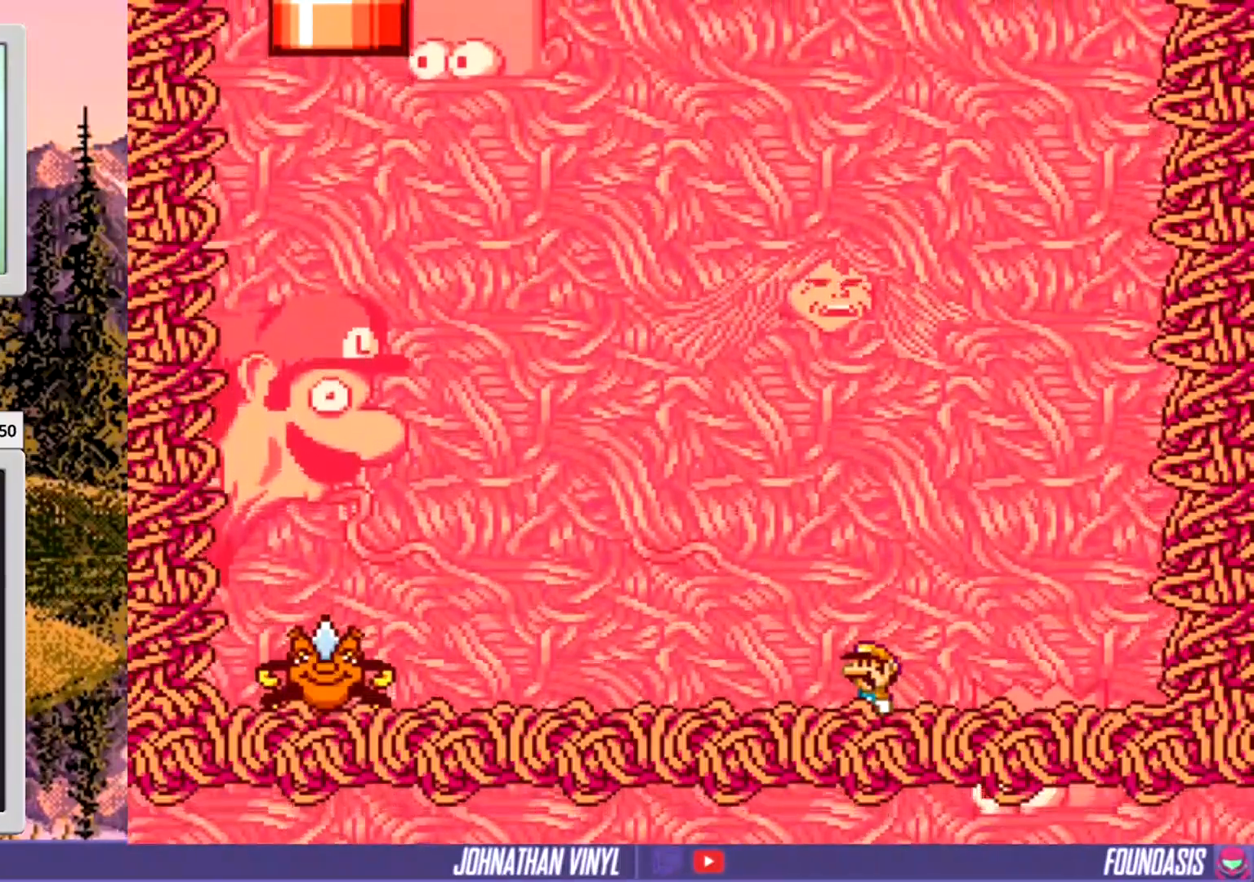
{"buttons": [], "events": []}
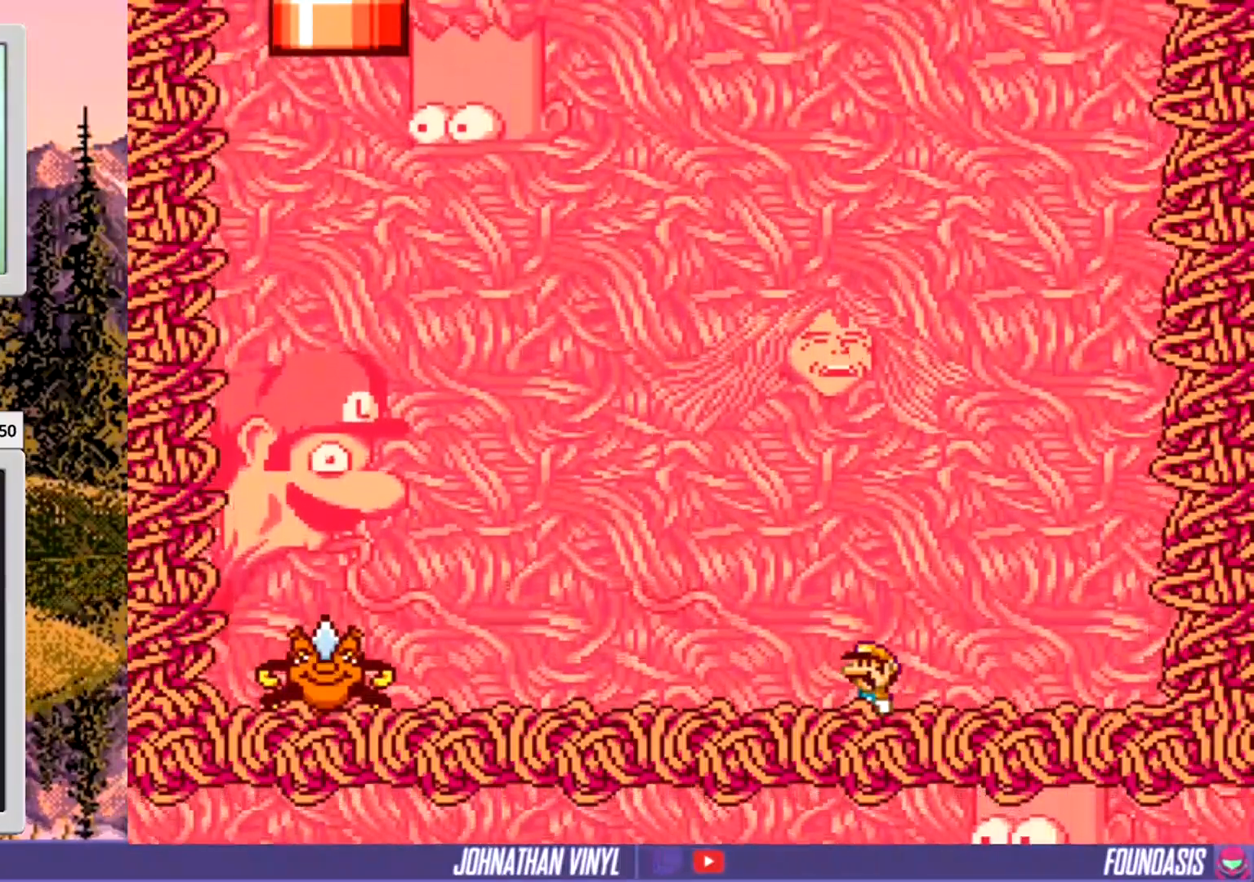
{"buttons": [], "events": []}
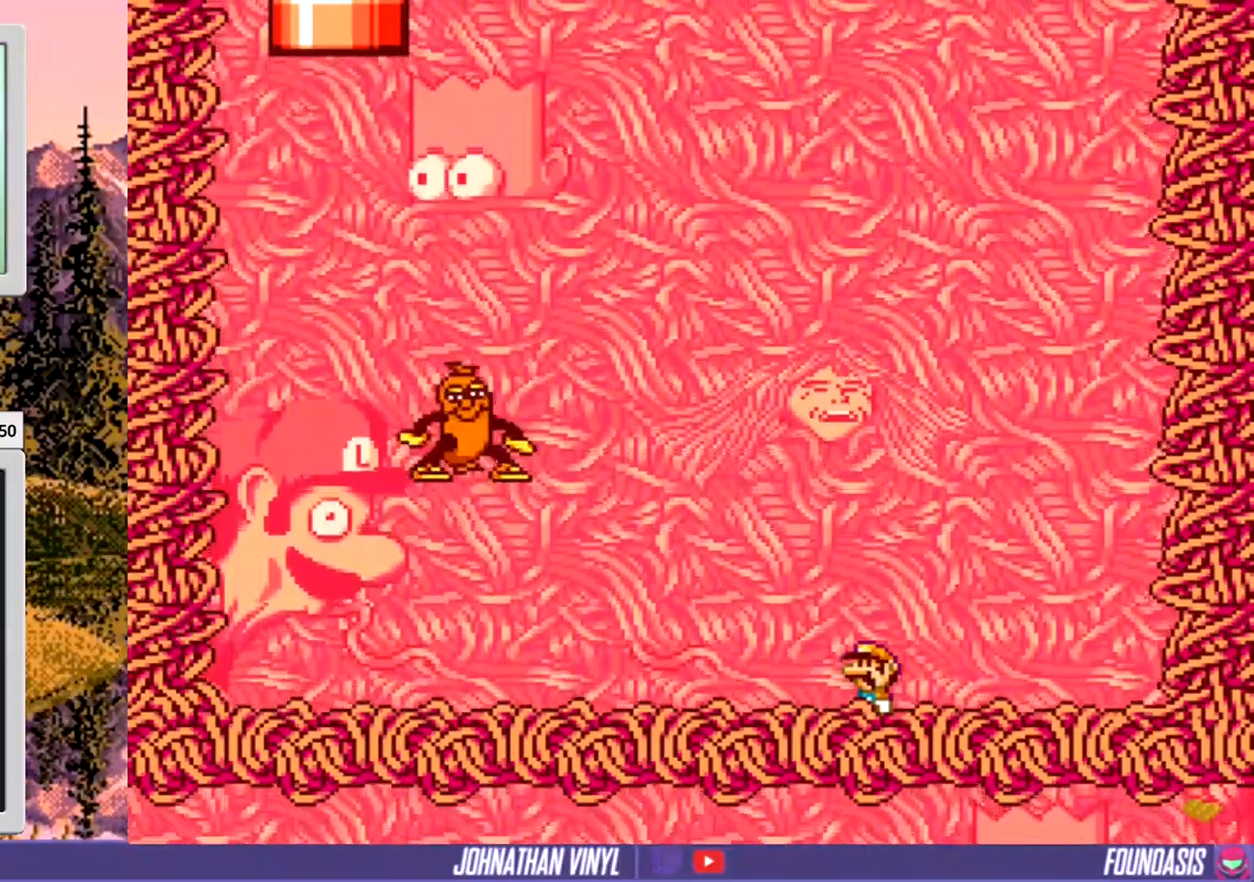
{"buttons": ["Y"], "events": [[400, "DPAD_LEFT", "down"], [467, "DPAD_LEFT", "up"], [467, "Y", "down"]]}
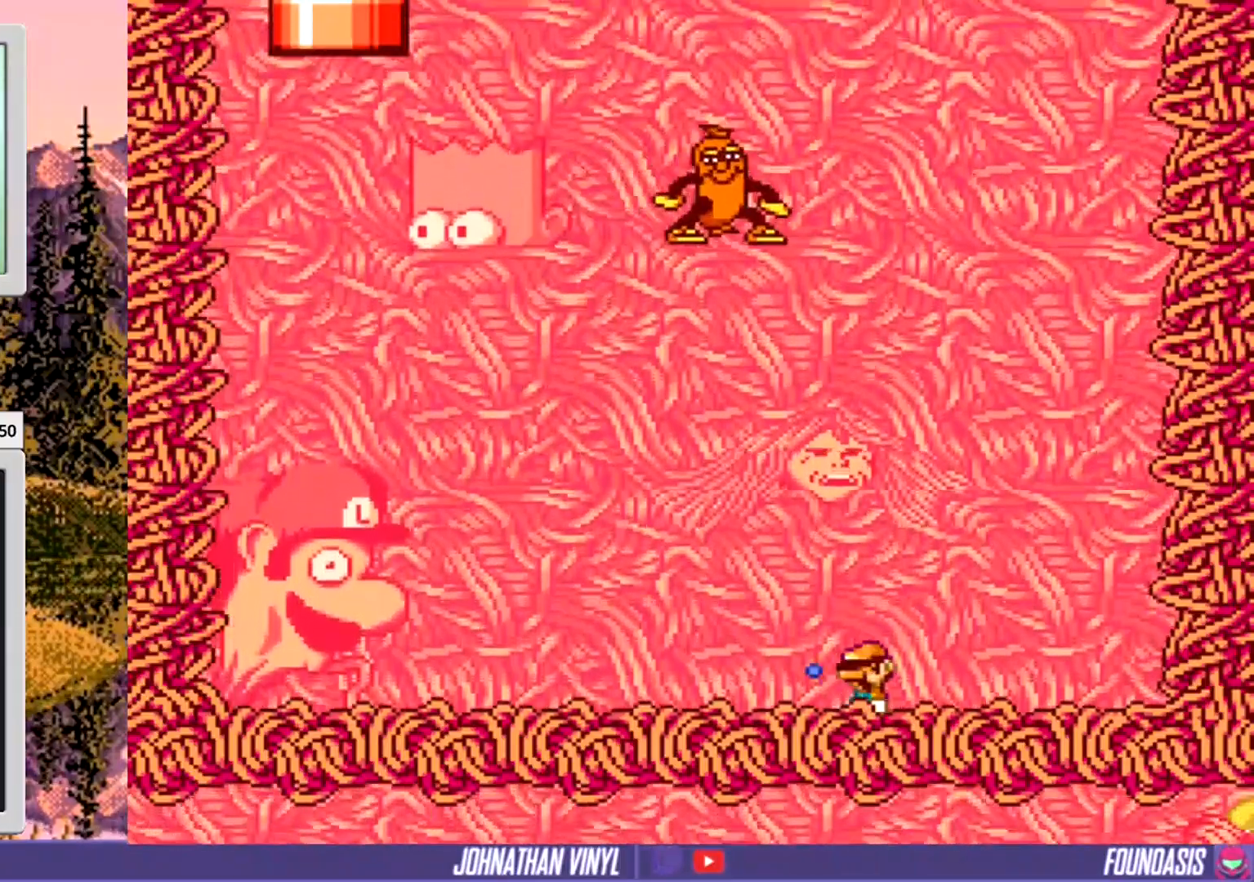
{"buttons": ["Y"], "events": [[67, "DPAD_LEFT", "down"], [433, "DPAD_LEFT", "up"]]}
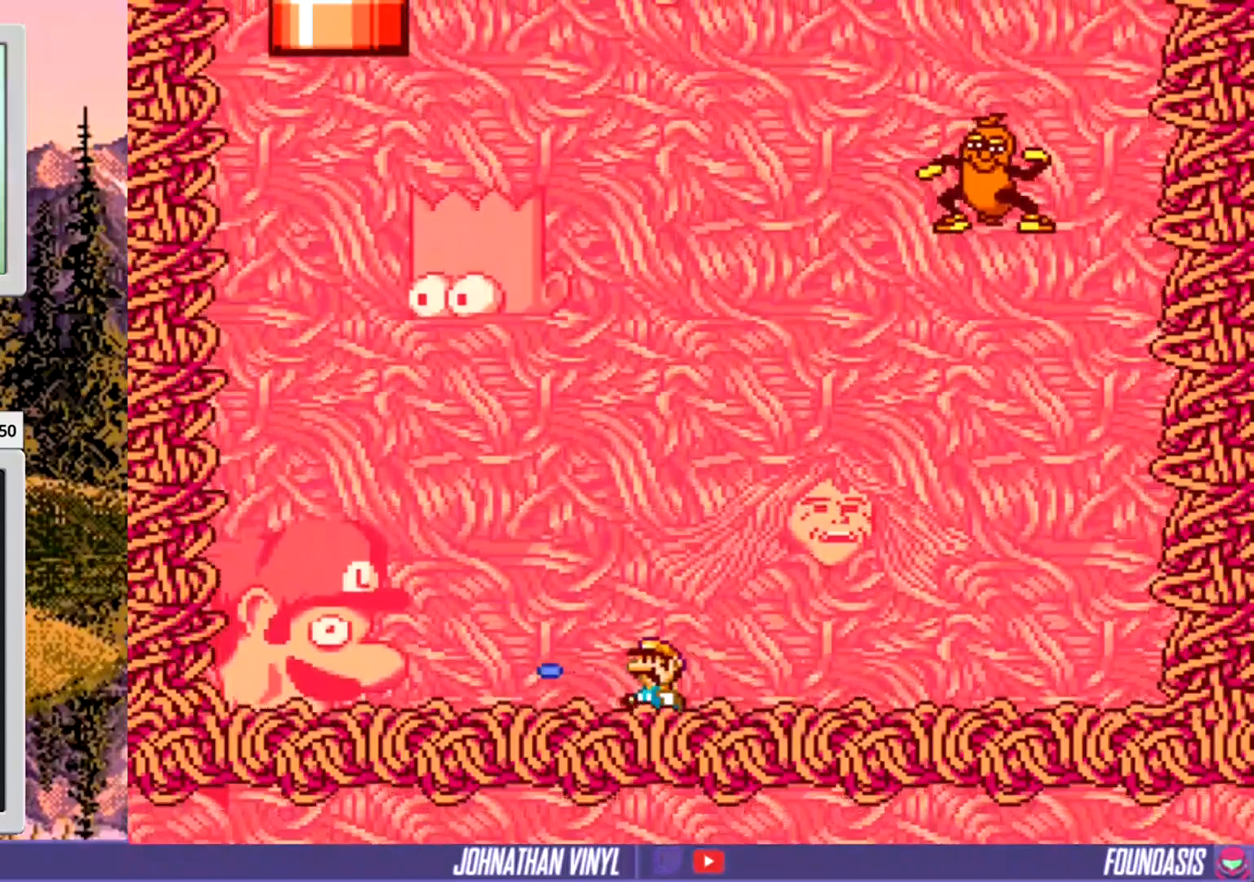
{"buttons": ["Y"], "events": [[300, "DPAD_LEFT", "down"], [367, "DPAD_LEFT", "up"]]}
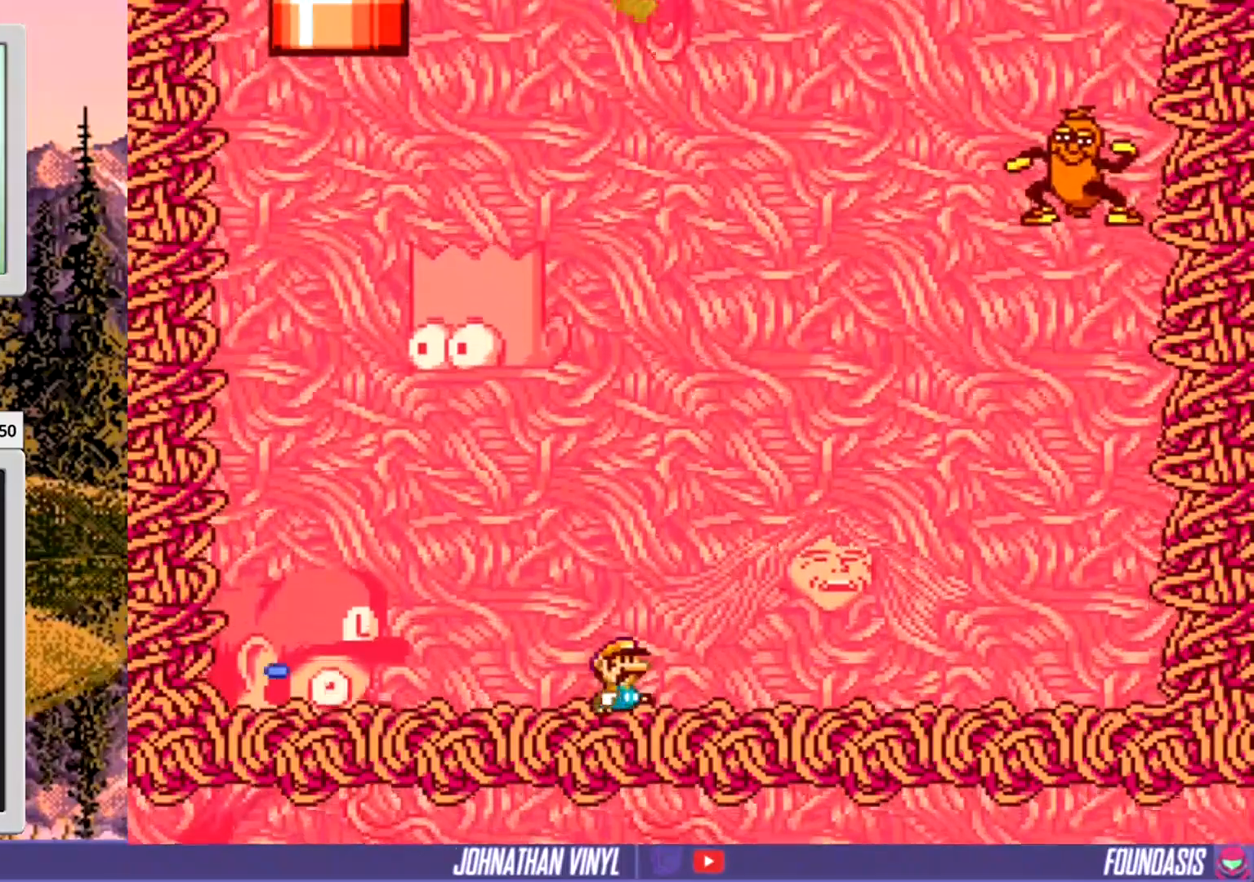
{"buttons": ["Y"], "events": [[67, "DPAD_LEFT", "down"], [167, "DPAD_LEFT", "up"], [333, "DPAD_LEFT", "down"], [433, "DPAD_LEFT", "up"]]}
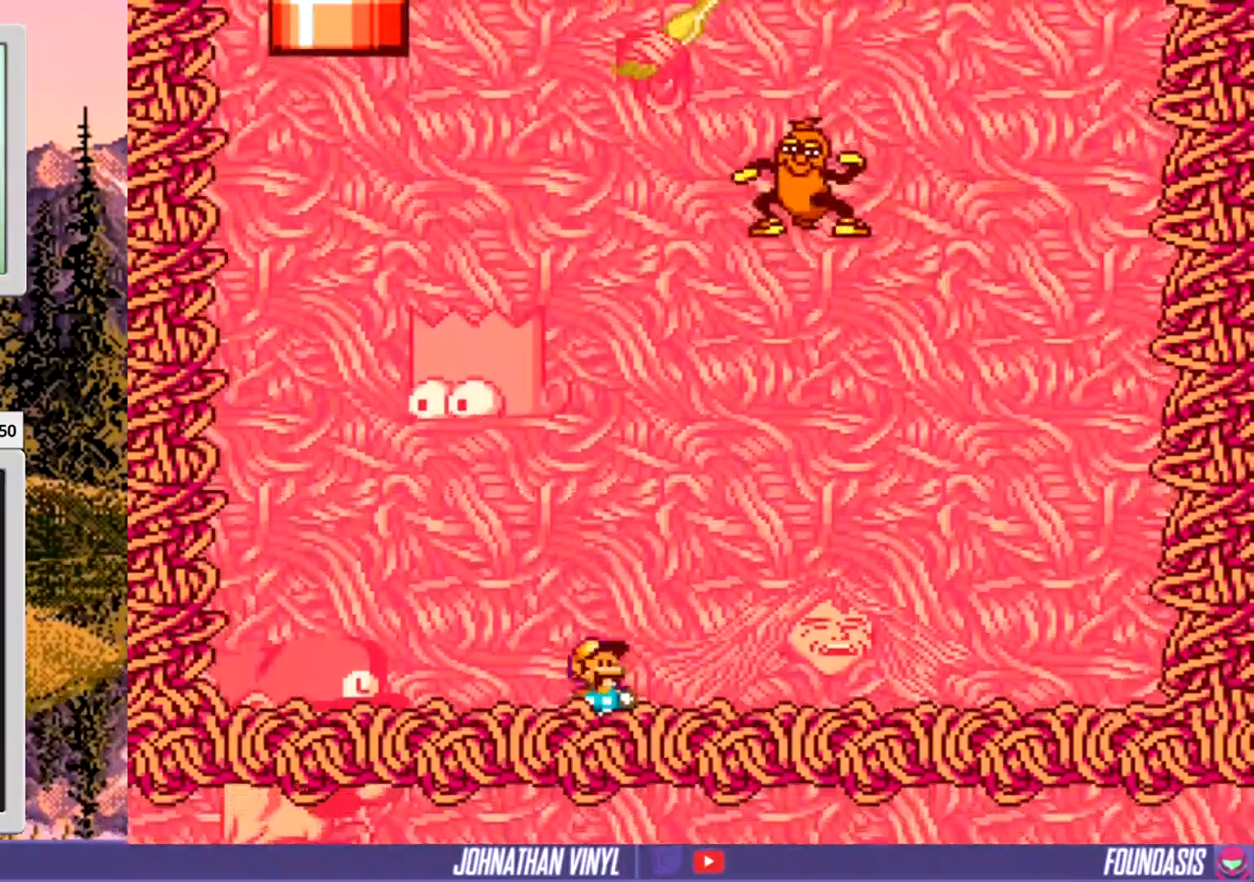
{"buttons": ["Y", "DPAD_LEFT"], "events": [[167, "DPAD_LEFT", "down"], [233, "DPAD_LEFT", "up"], [467, "DPAD_LEFT", "down"]]}
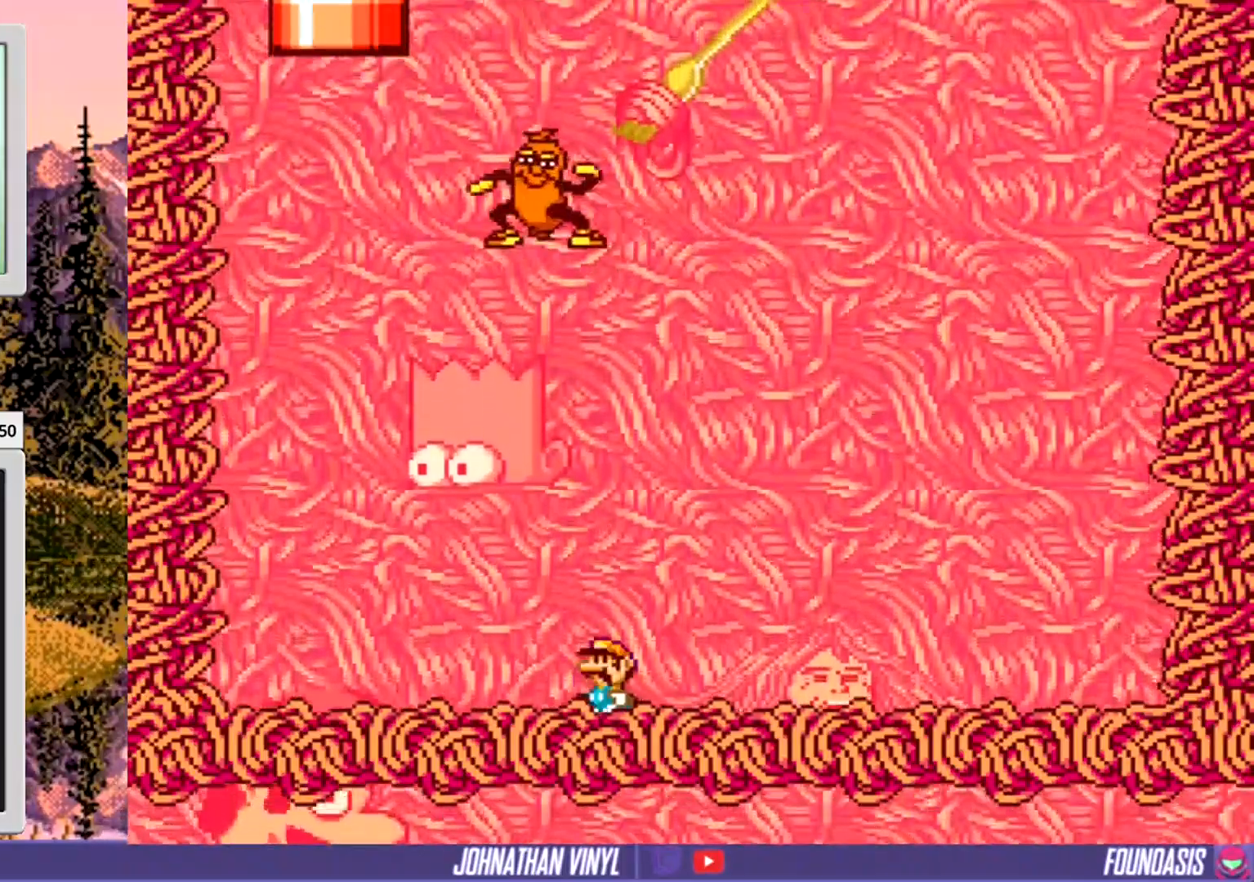
{"buttons": ["Y", "DPAD_LEFT"], "events": [[33, "DPAD_LEFT", "up"], [200, "DPAD_LEFT", "down"], [300, "DPAD_LEFT", "up"], [500, "DPAD_LEFT", "down"]]}
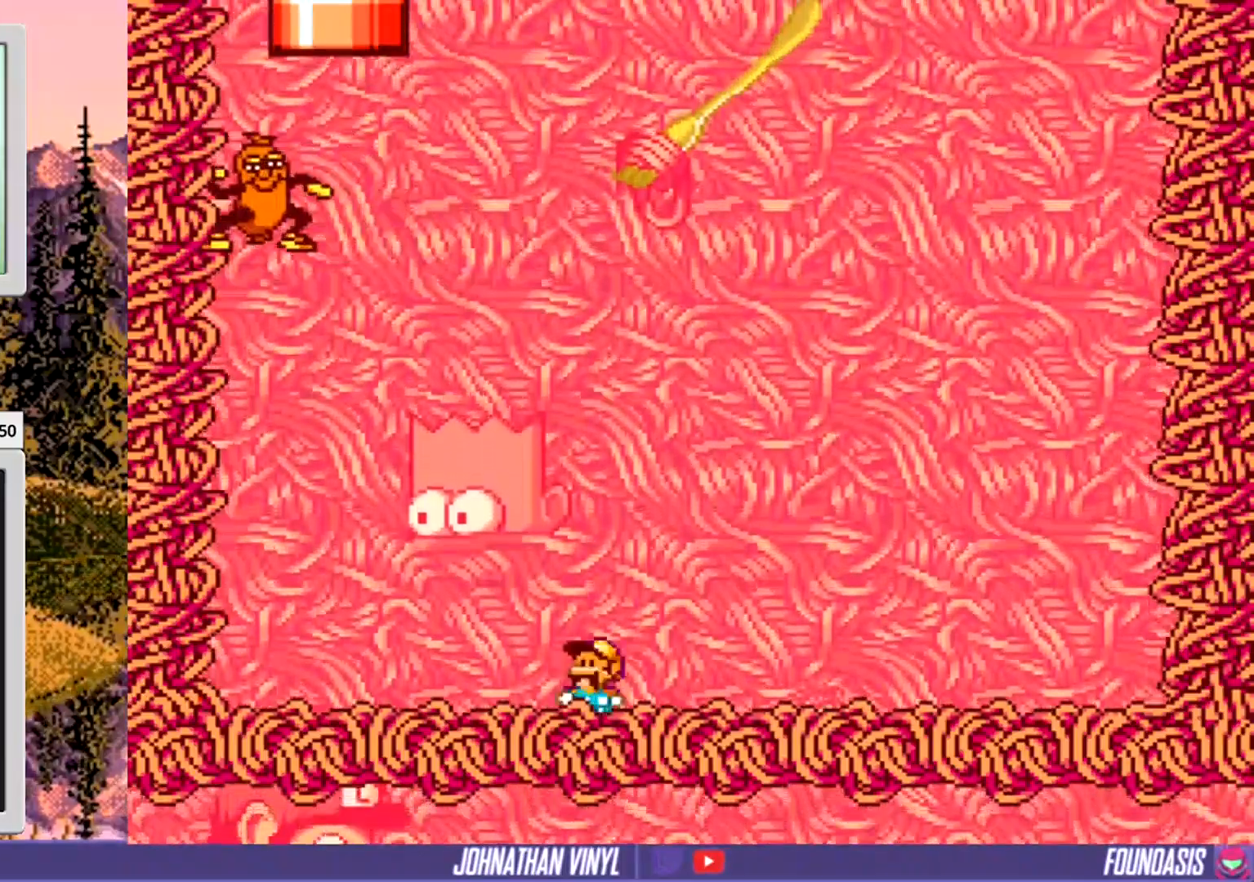
{"buttons": ["Y"], "events": [[100, "DPAD_LEFT", "up"], [233, "DPAD_UP", "down"], [267, "DPAD_LEFT", "down"], [267, "DPAD_UP", "up"], [367, "DPAD_LEFT", "up"]]}
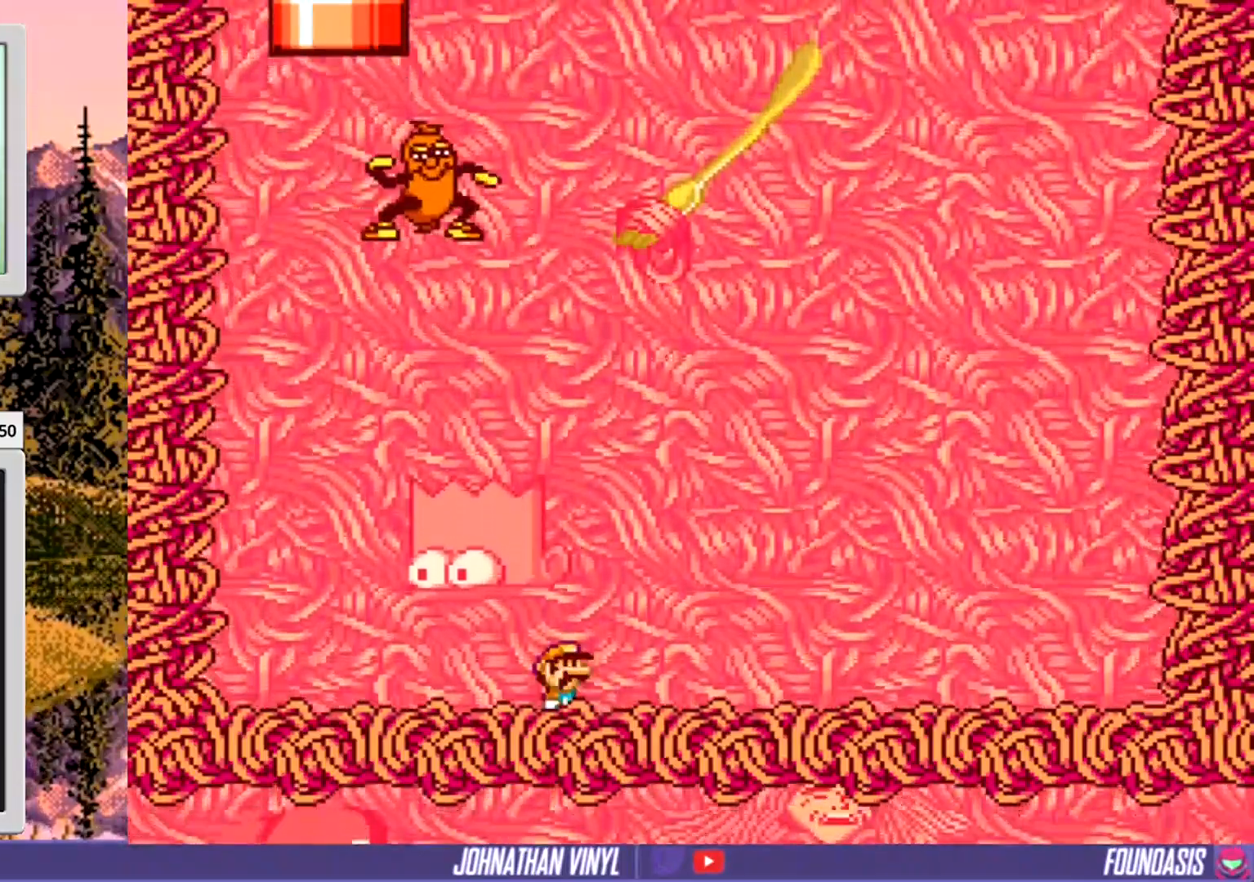
{"buttons": ["Y", "DPAD_LEFT"], "events": [[100, "DPAD_LEFT", "down"], [200, "DPAD_LEFT", "up"], [400, "DPAD_LEFT", "down"]]}
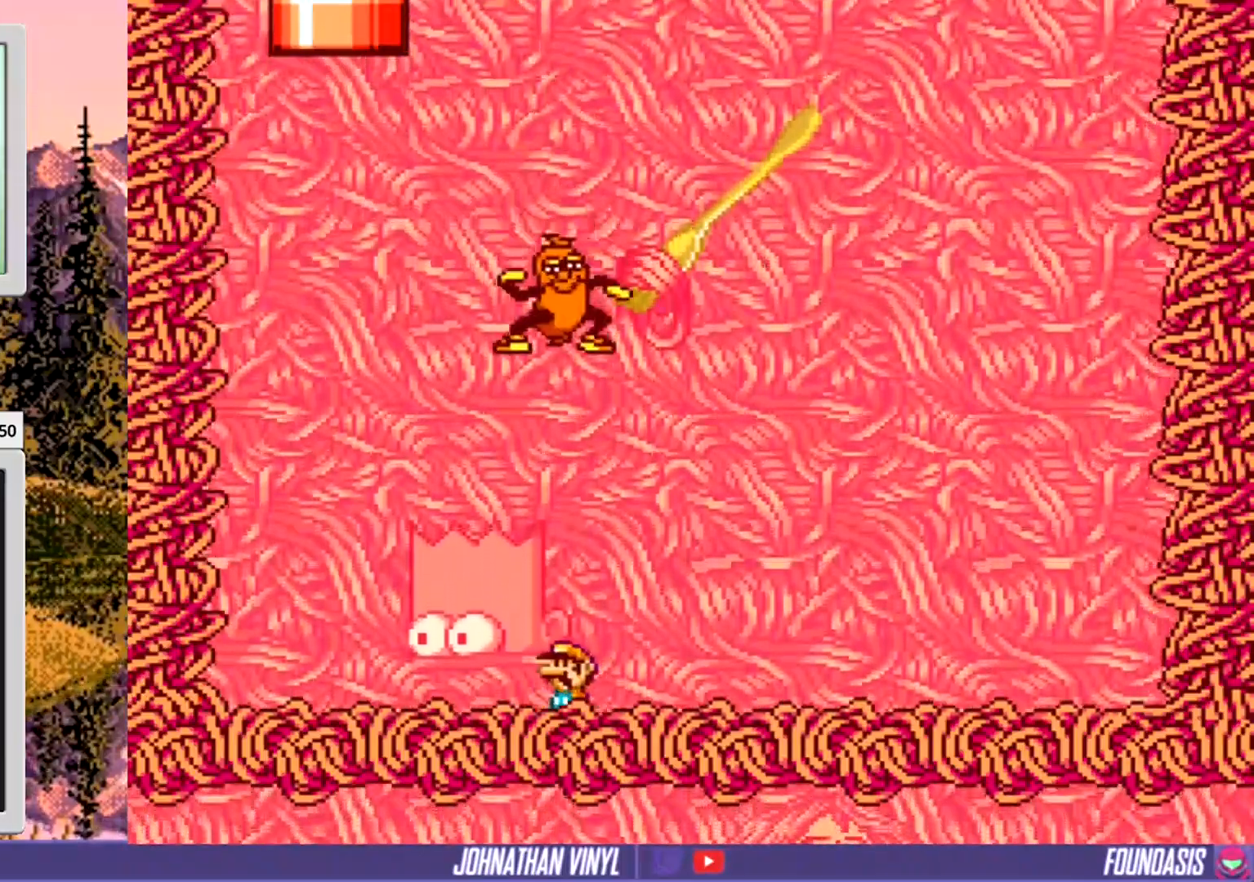
{"buttons": ["B", "Y"], "events": [[433, "DPAD_LEFT", "up"], [433, "DPAD_UP", "down"], [467, "B", "down"], [467, "DPAD_UP", "up"]]}
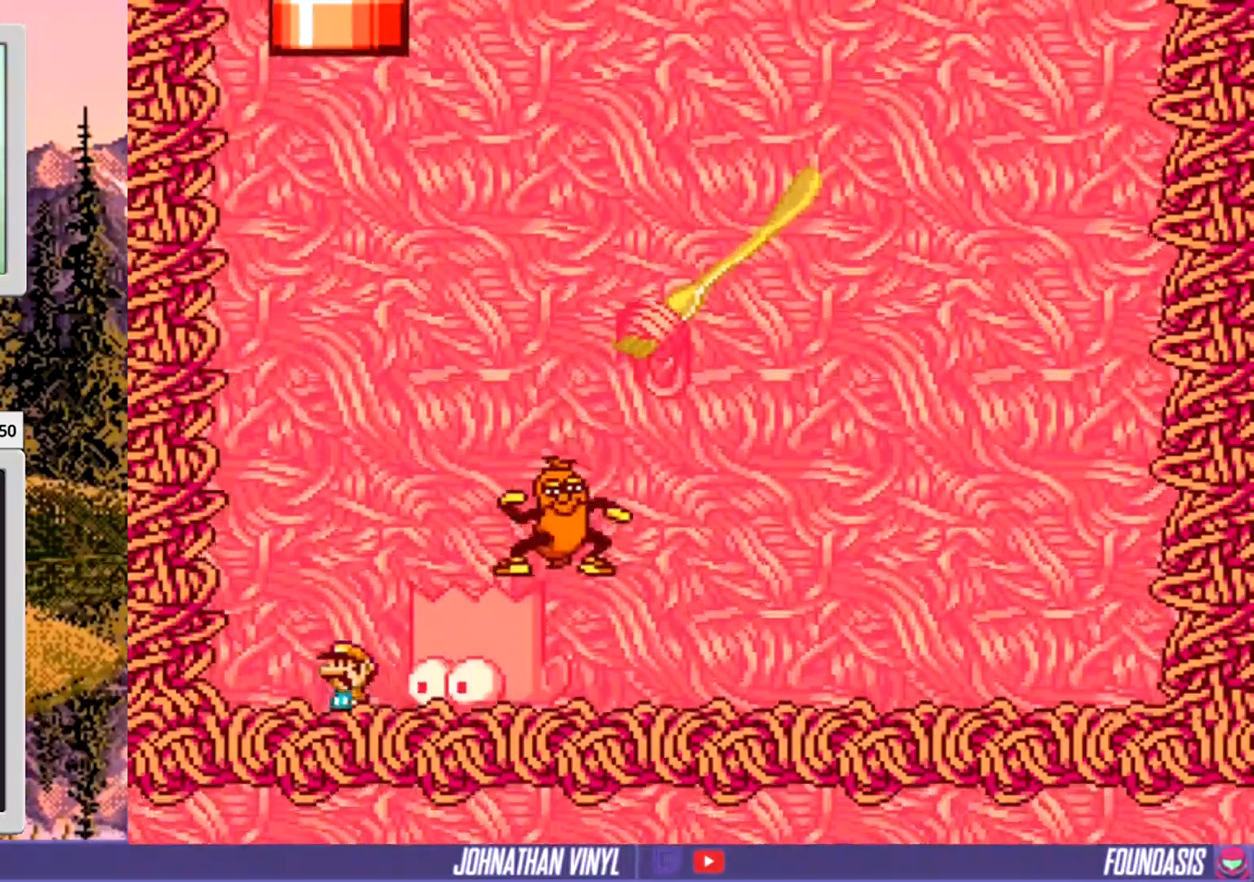
{"buttons": ["Y"], "events": [[467, "B", "up"]]}
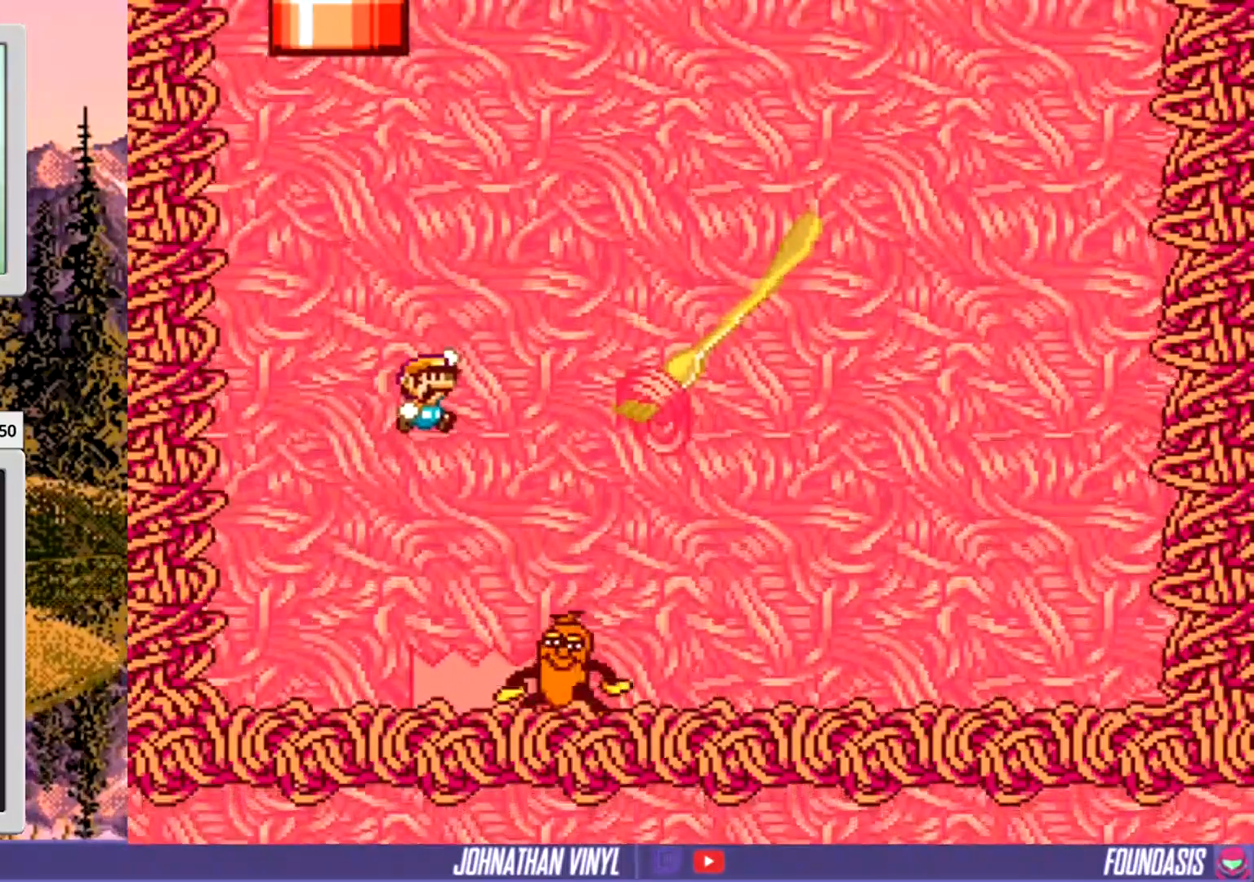
{"buttons": ["Y"], "events": [[267, "DPAD_LEFT", "down"], [333, "B", "down"], [400, "DPAD_LEFT", "up"], [500, "B", "up"]]}
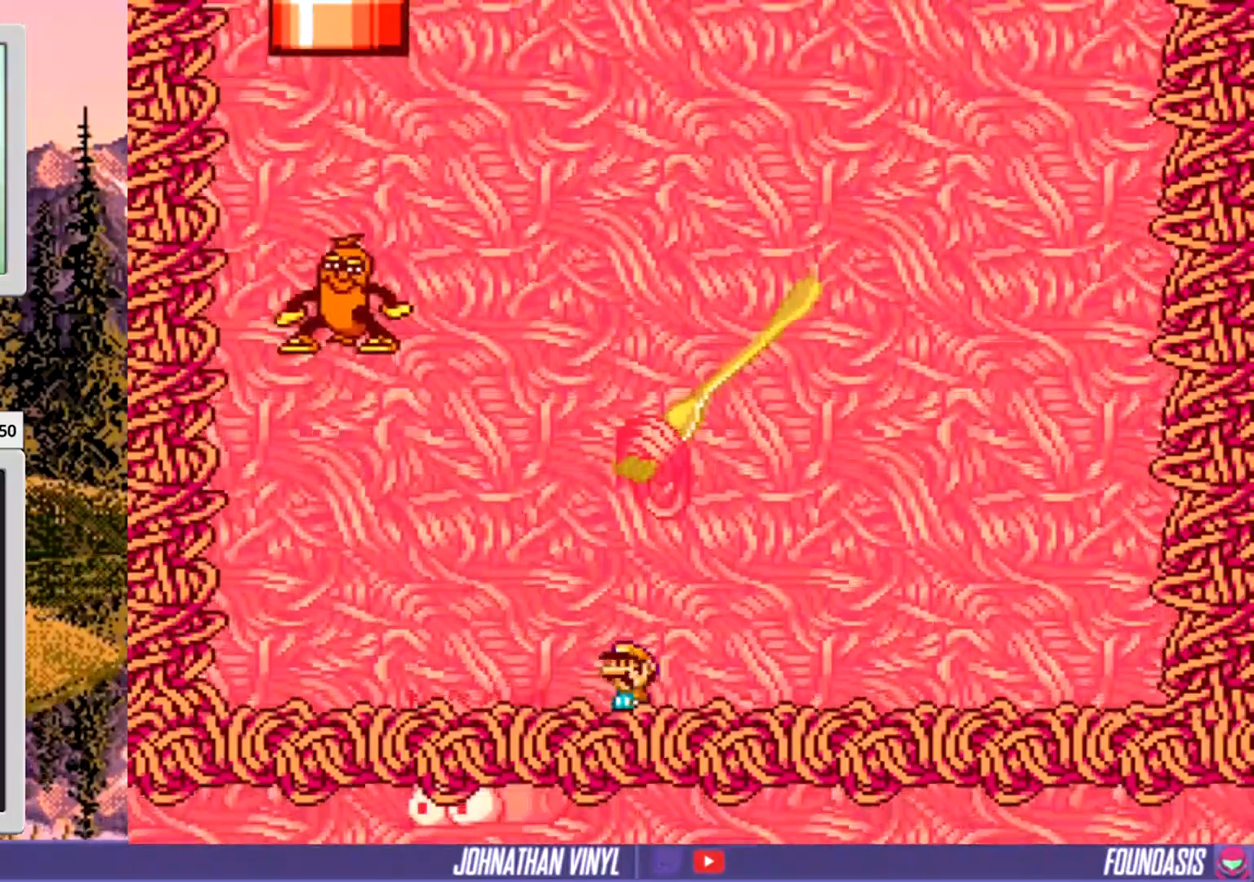
{"buttons": ["Y"], "events": [[367, "DPAD_LEFT", "down"], [467, "DPAD_LEFT", "up"]]}
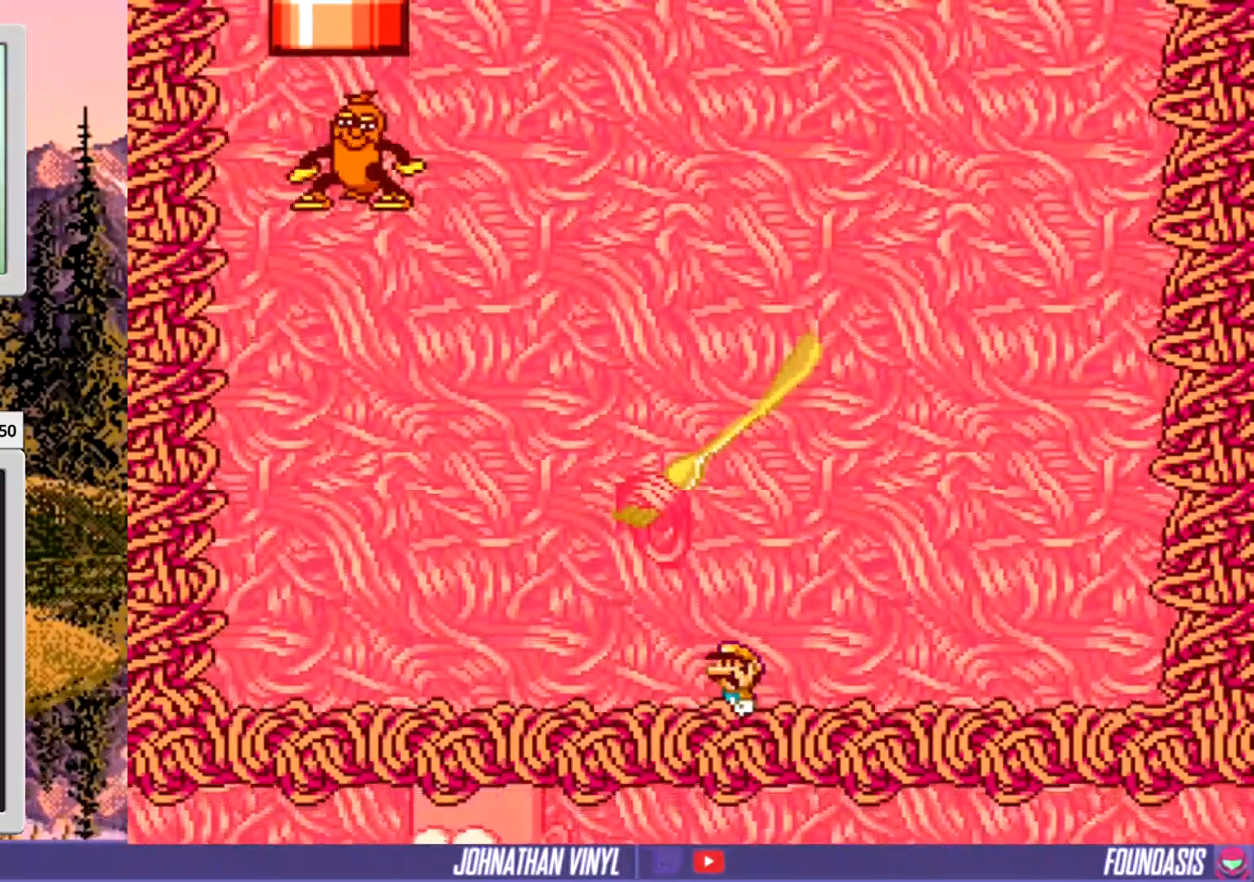
{"buttons": ["Y", "DPAD_LEFT"], "events": [[167, "DPAD_LEFT", "down"], [233, "DPAD_LEFT", "up"], [467, "DPAD_LEFT", "down"]]}
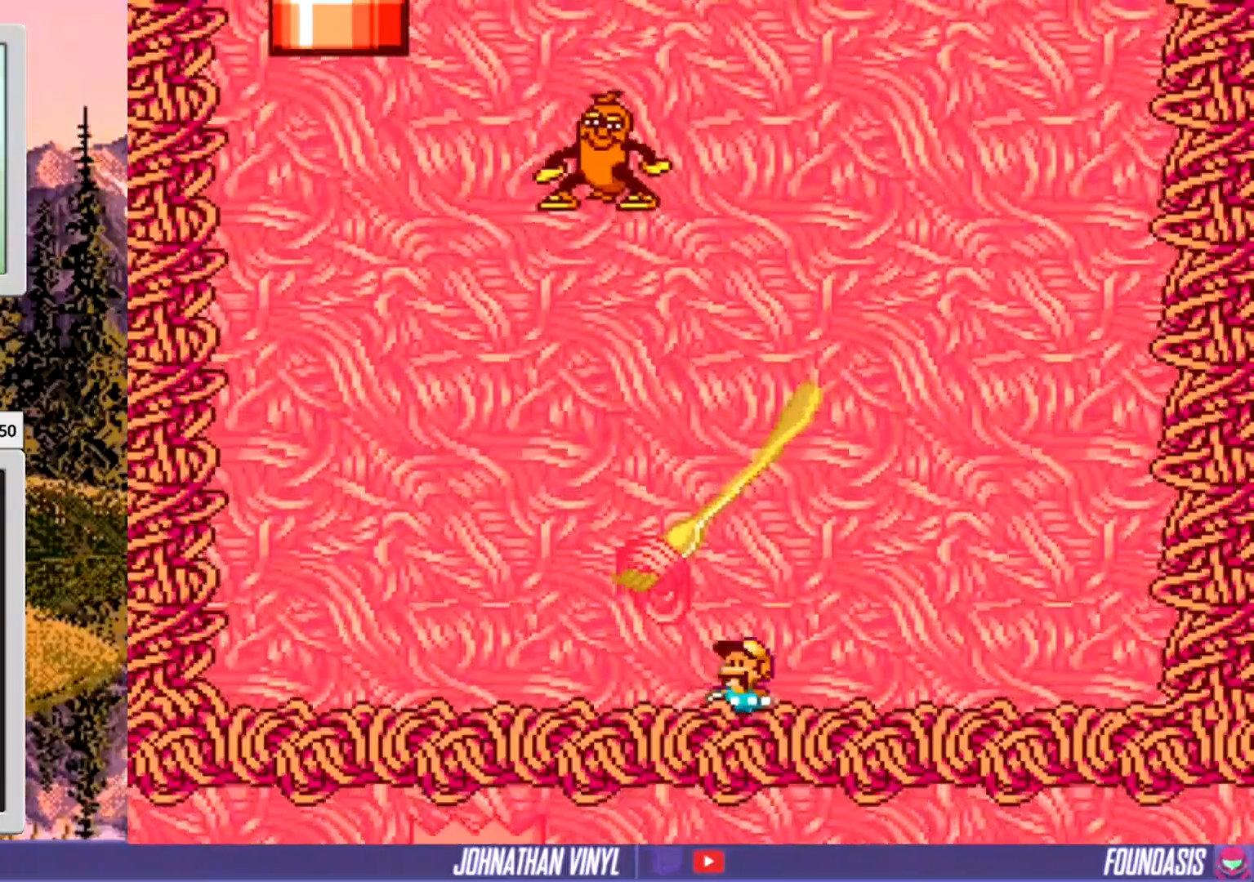
{"buttons": ["Y"], "events": [[100, "DPAD_LEFT", "up"], [233, "DPAD_LEFT", "down"], [433, "DPAD_LEFT", "up"]]}
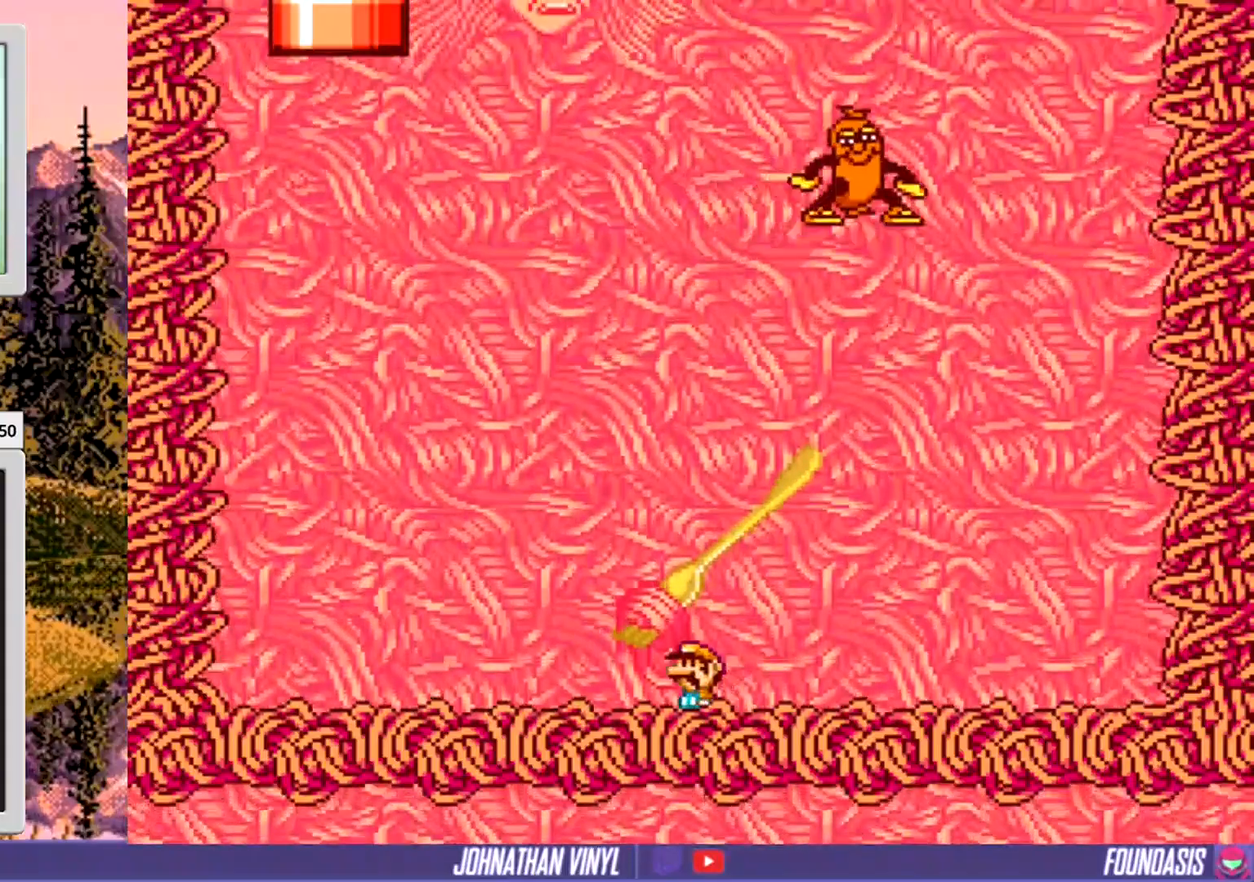
{"buttons": ["Y"], "events": []}
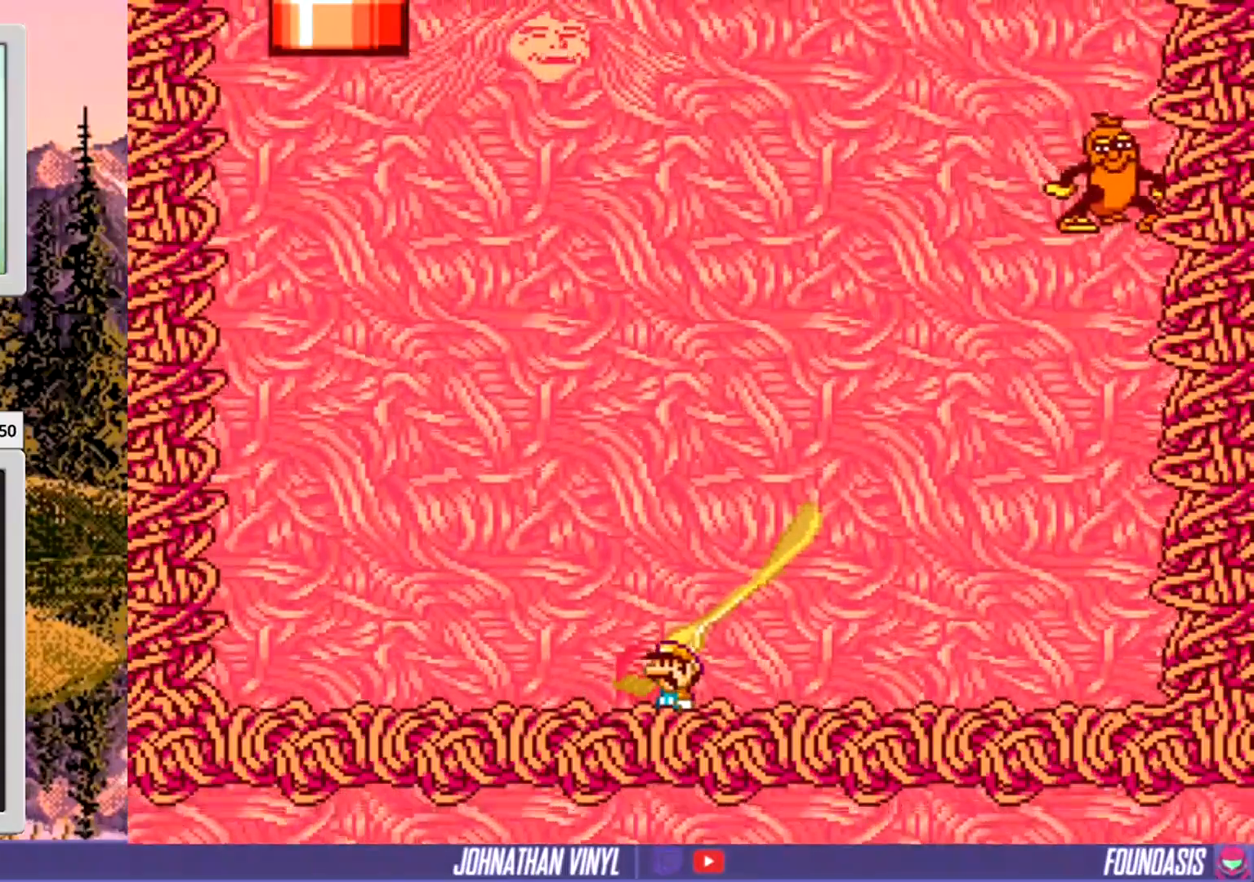
{"buttons": ["Y"], "events": []}
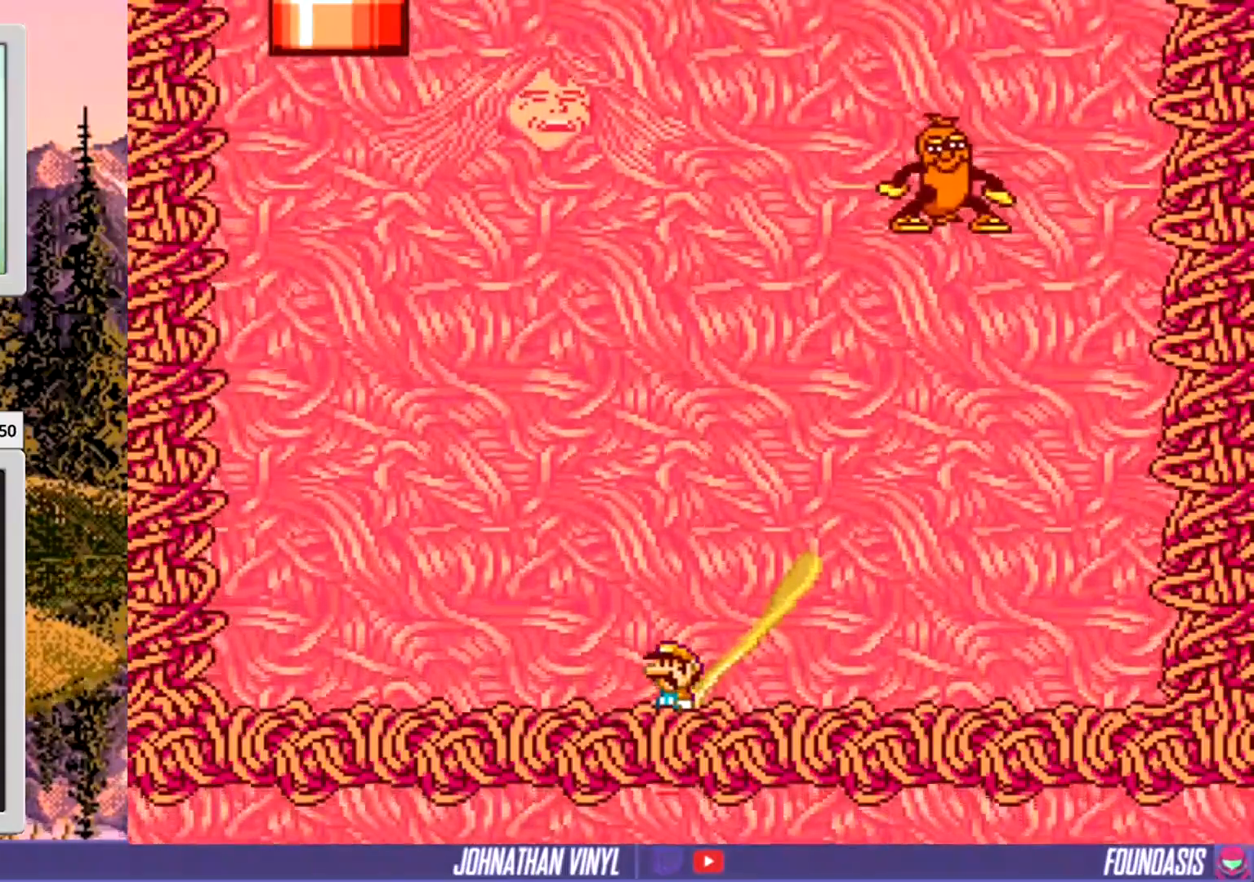
{"buttons": ["Y"], "events": [[233, "DPAD_LEFT", "down"], [300, "DPAD_LEFT", "up"]]}
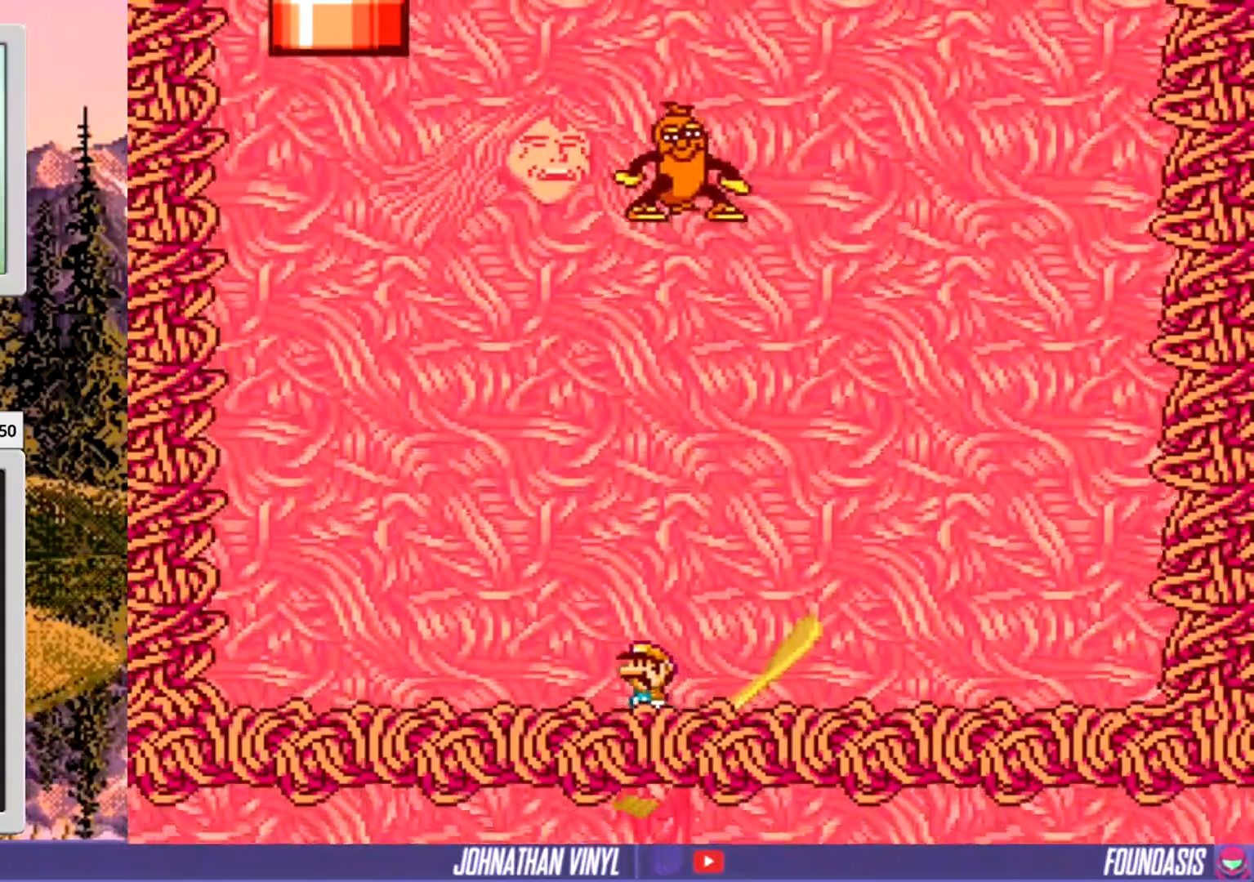
{"buttons": ["Y", "DPAD_LEFT"], "events": [[467, "DPAD_LEFT", "down"]]}
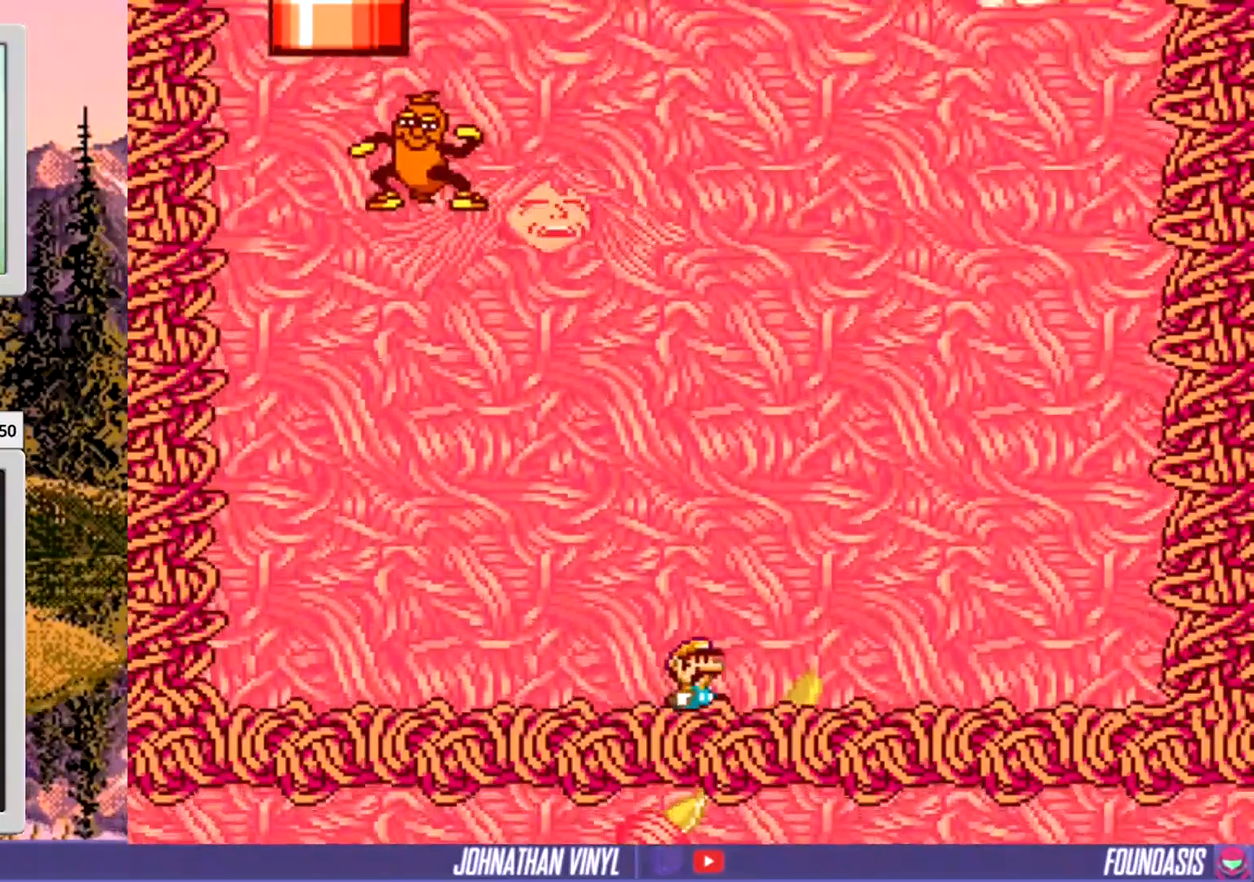
{"buttons": ["Y"], "events": [[67, "DPAD_LEFT", "up"]]}
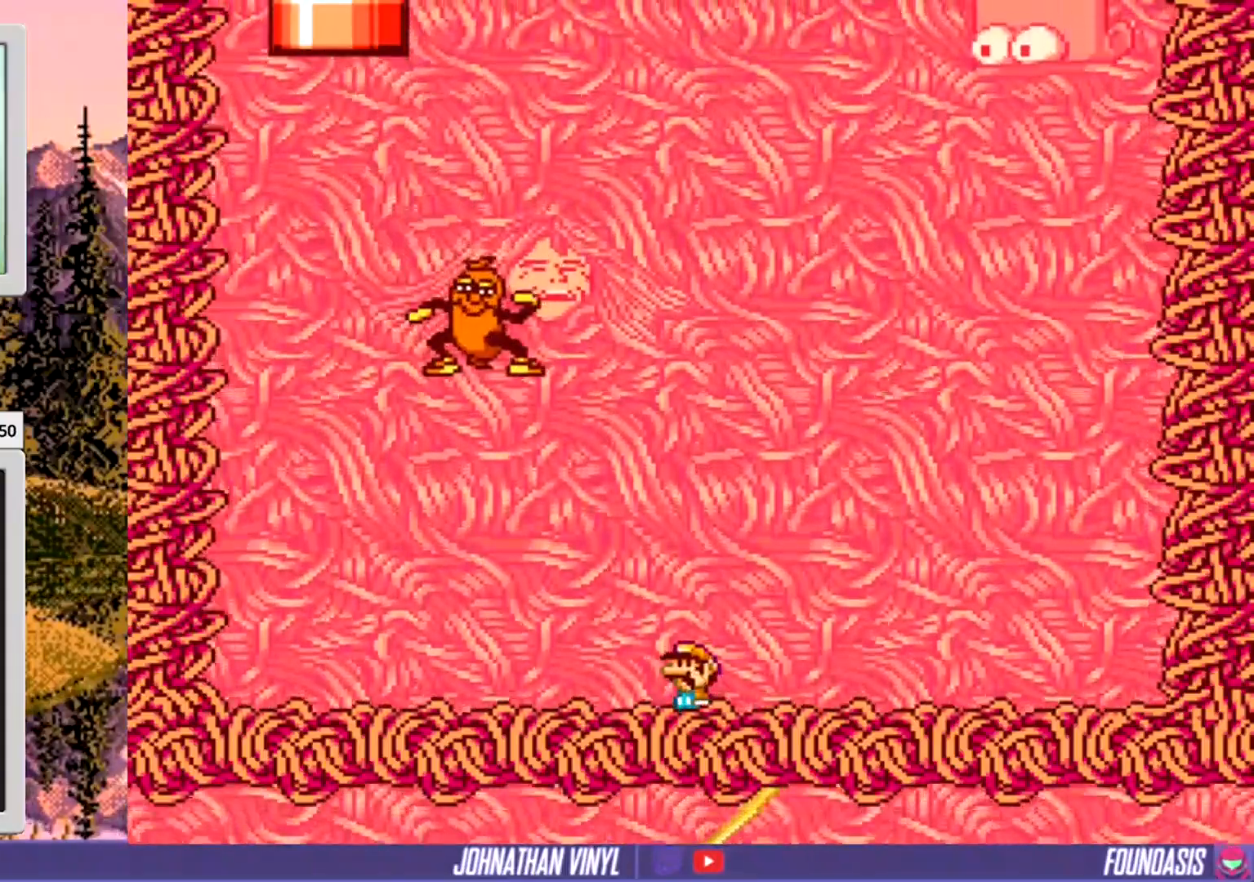
{"buttons": ["B", "Y", "DPAD_LEFT"], "events": [[100, "B", "down"], [300, "DPAD_LEFT", "down"]]}
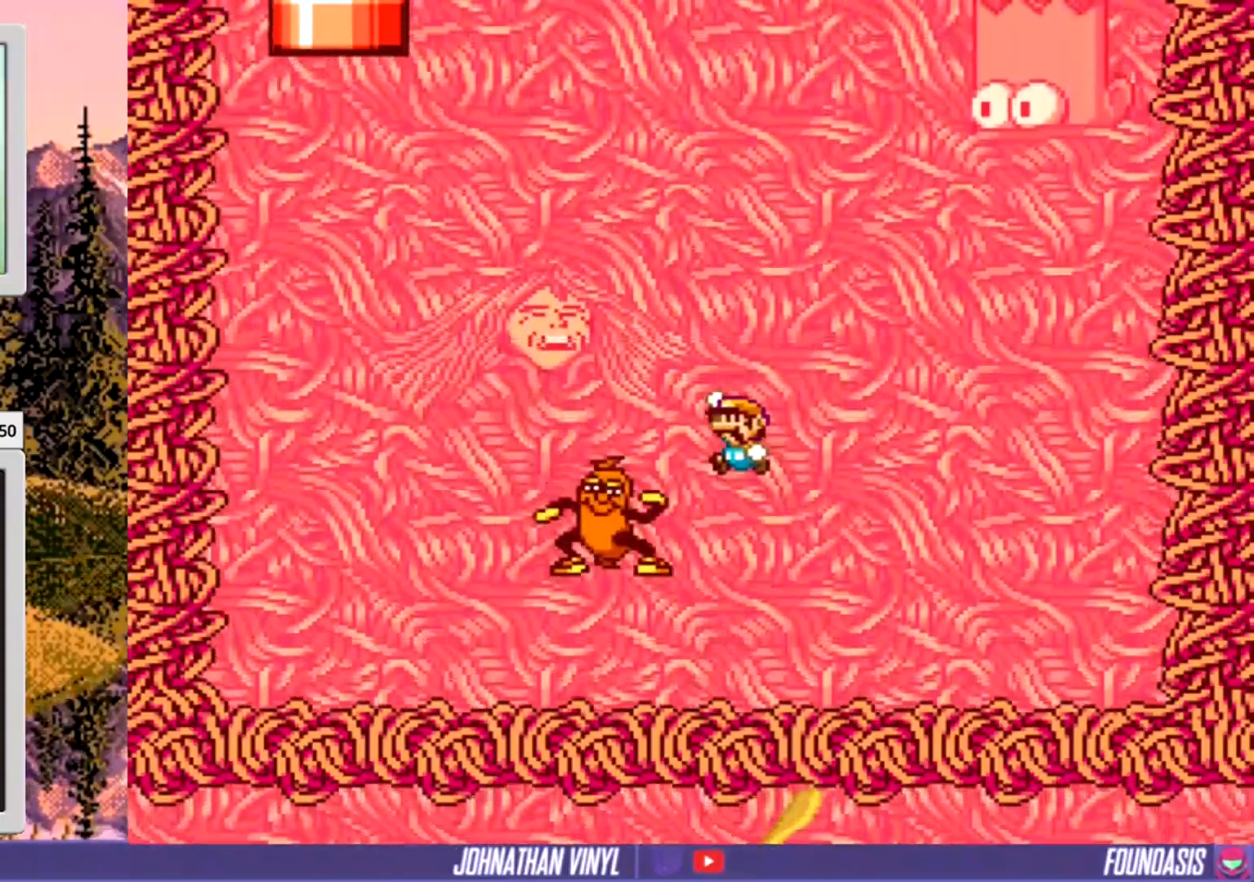
{"buttons": ["B", "Y"], "events": [[67, "B", "up"], [100, "DPAD_LEFT", "up"], [300, "B", "down"]]}
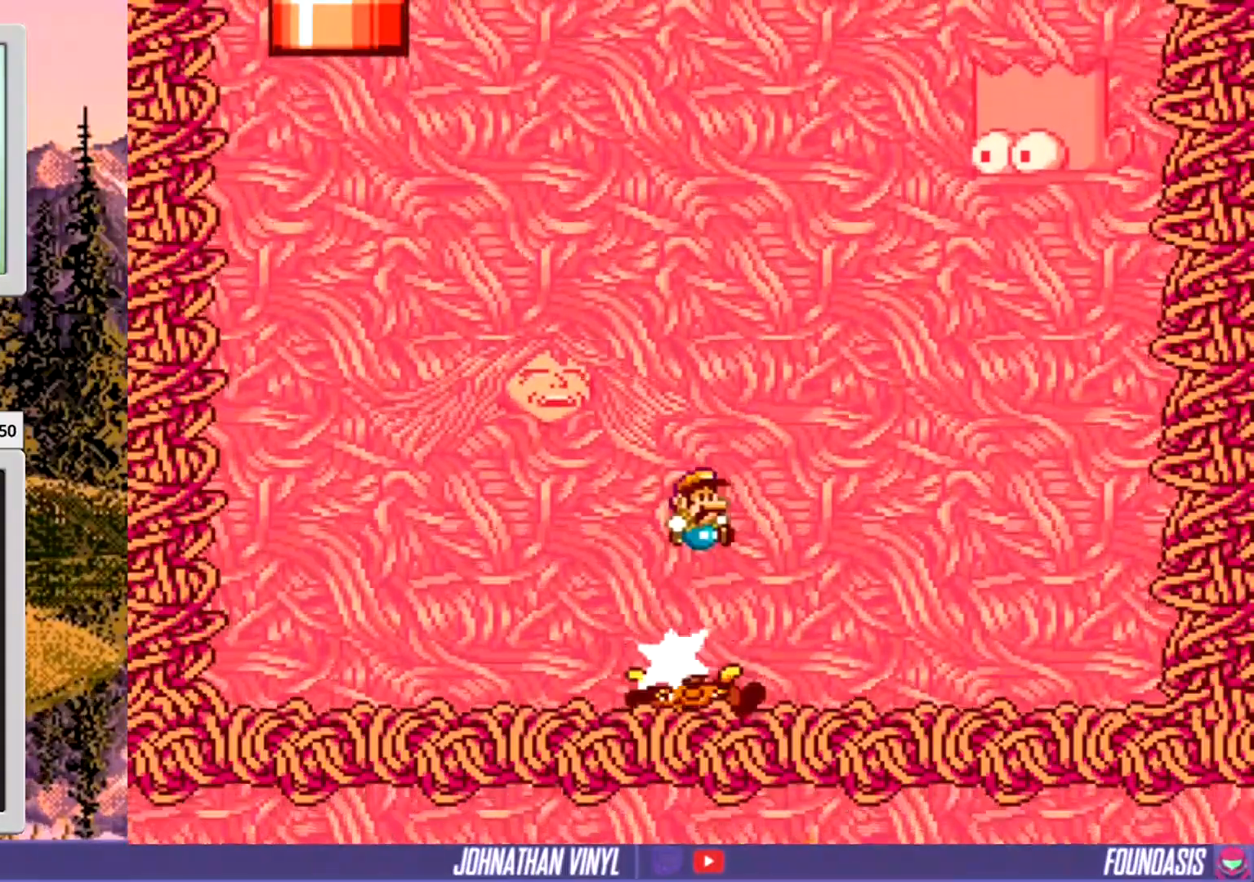
{"buttons": ["B", "Y", "DPAD_LEFT"], "events": [[33, "DPAD_LEFT", "down"]]}
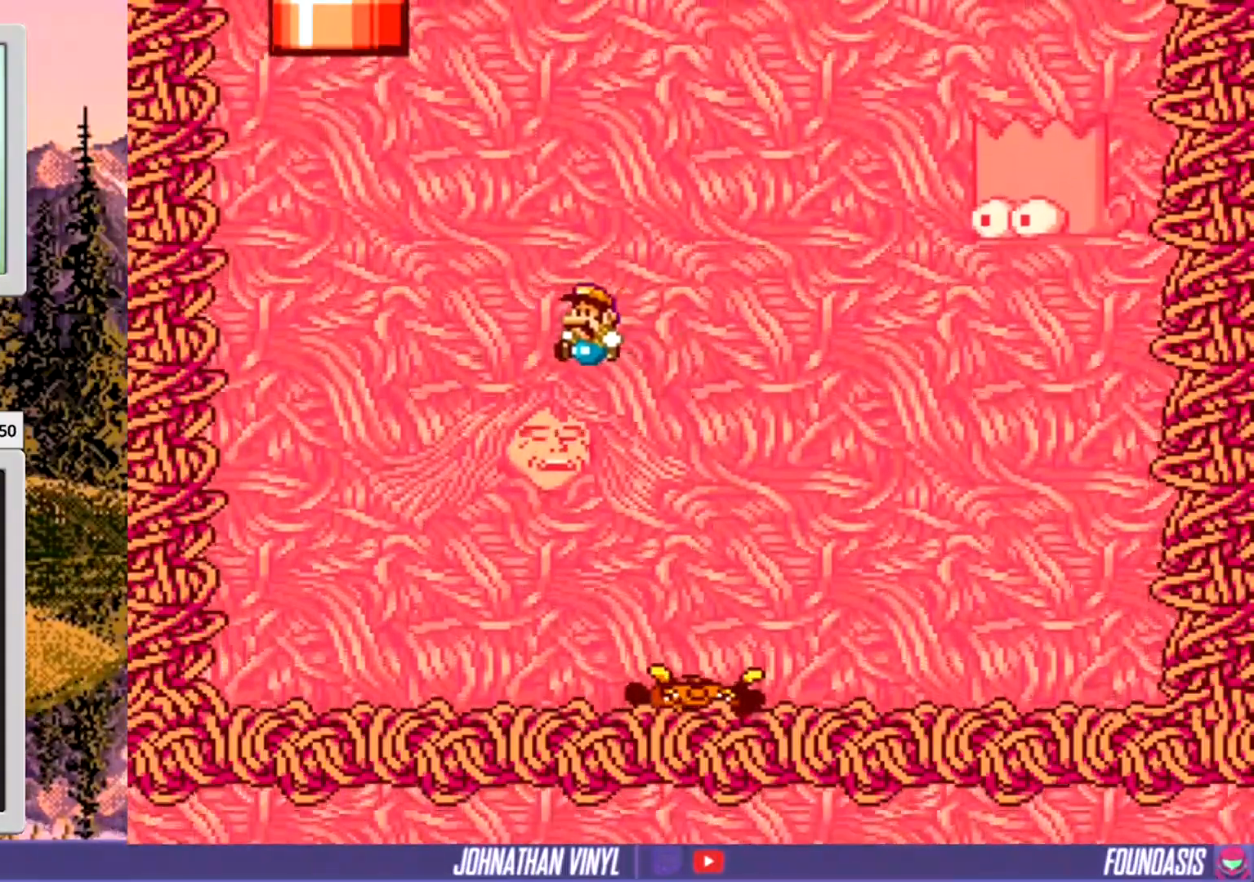
{"buttons": ["Y"], "events": [[100, "B", "up"], [133, "DPAD_LEFT", "up"]]}